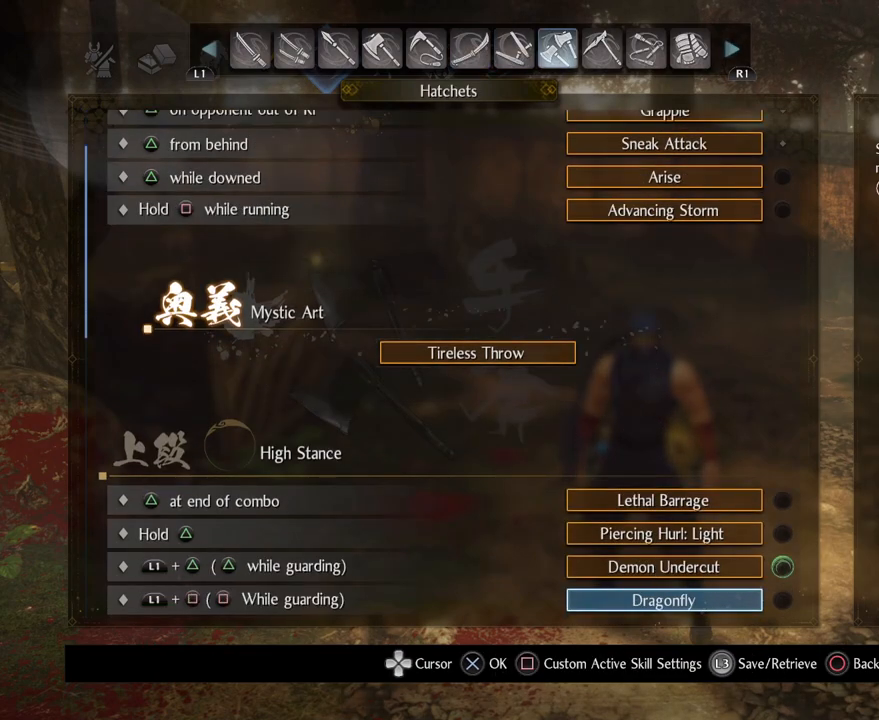
Gameplay with a controller (PlayStation layout); each line is a JSON object with the inputs held at the frame after it. "events" lists button and stick changes between this image and that frame as [ms after this image, input, new state], when the widget could be followed in between.
{"buttons": [], "left_stick": "center", "right_stick": "center", "events": [[83, "DPAD_DOWN", "up"]]}
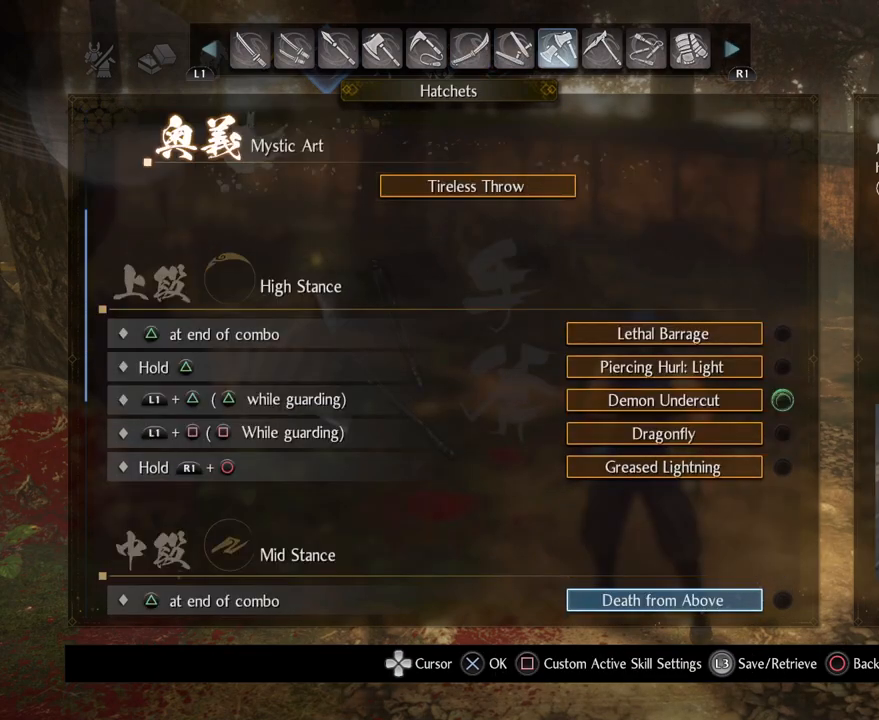
{"buttons": ["DPAD_DOWN"], "left_stick": "center", "right_stick": "center", "events": [[83, "DPAD_DOWN", "down"]]}
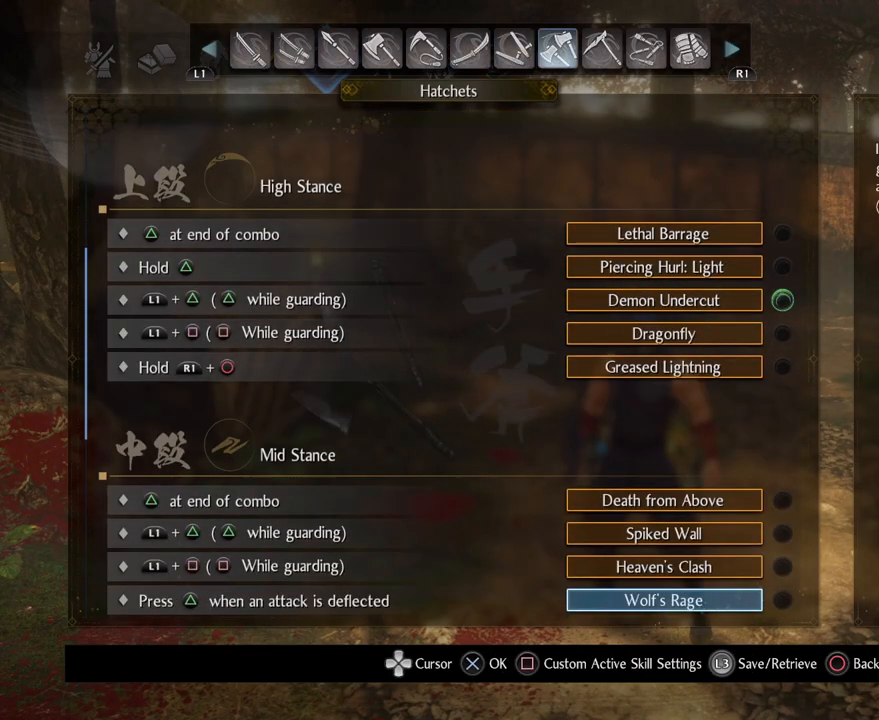
{"buttons": ["DPAD_DOWN"], "left_stick": "center", "right_stick": "center", "events": [[167, "DPAD_DOWN", "up"], [450, "DPAD_DOWN", "down"]]}
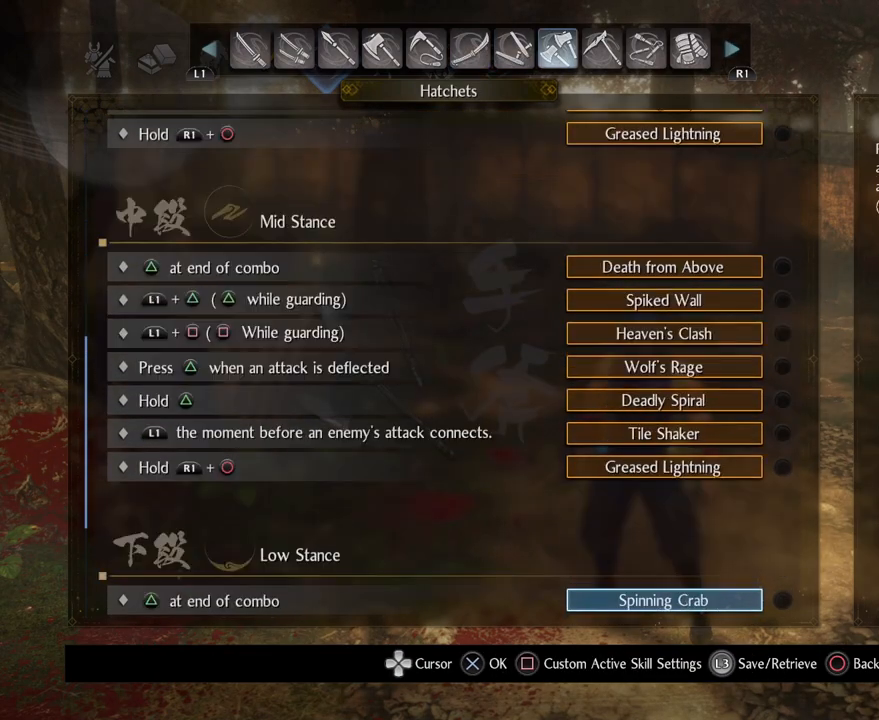
{"buttons": [], "left_stick": "center", "right_stick": "center", "events": [[367, "DPAD_DOWN", "up"]]}
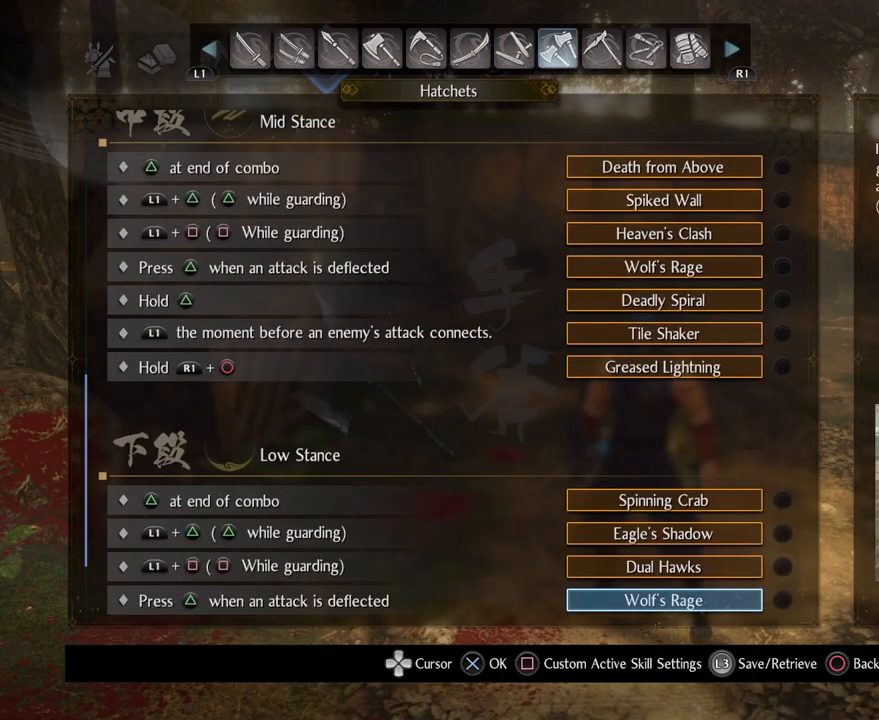
{"buttons": ["DPAD_DOWN"], "left_stick": "center", "right_stick": "center", "events": [[83, "DPAD_DOWN", "down"]]}
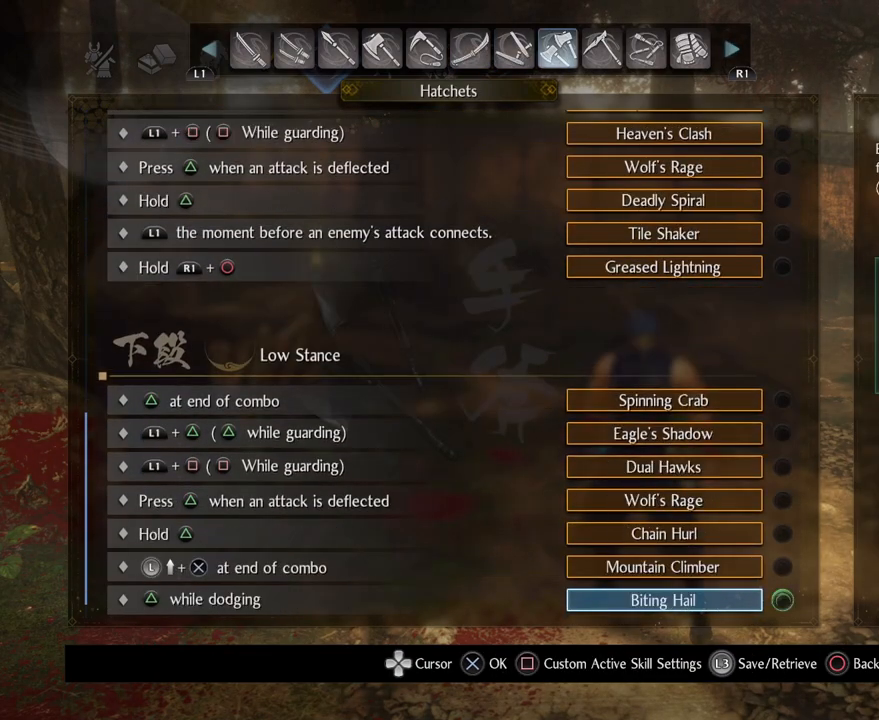
{"buttons": [], "left_stick": "center", "right_stick": "center", "events": [[233, "DPAD_DOWN", "up"]]}
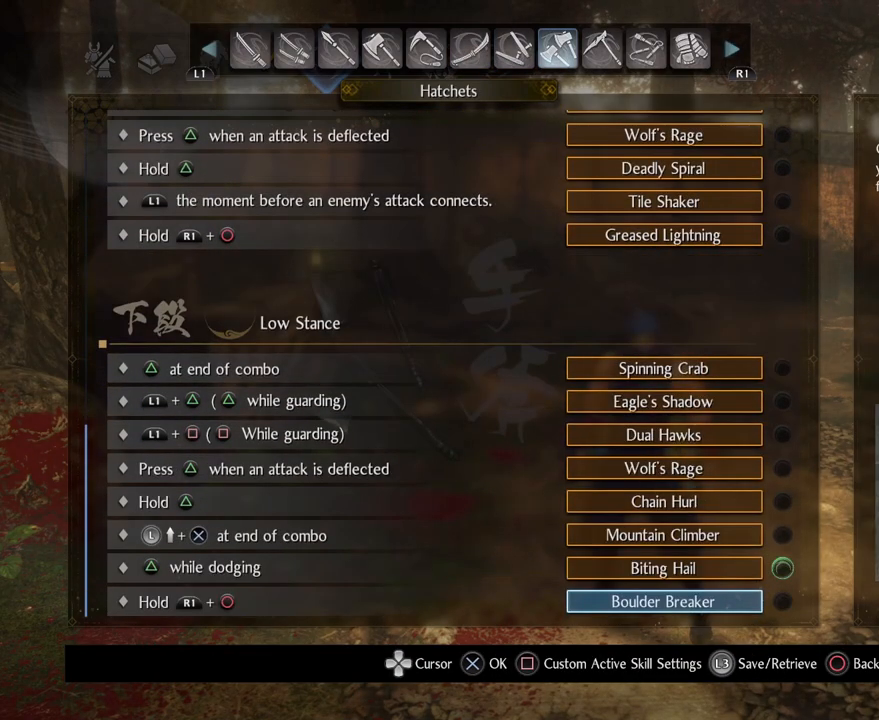
{"buttons": [], "left_stick": "center", "right_stick": "center", "events": []}
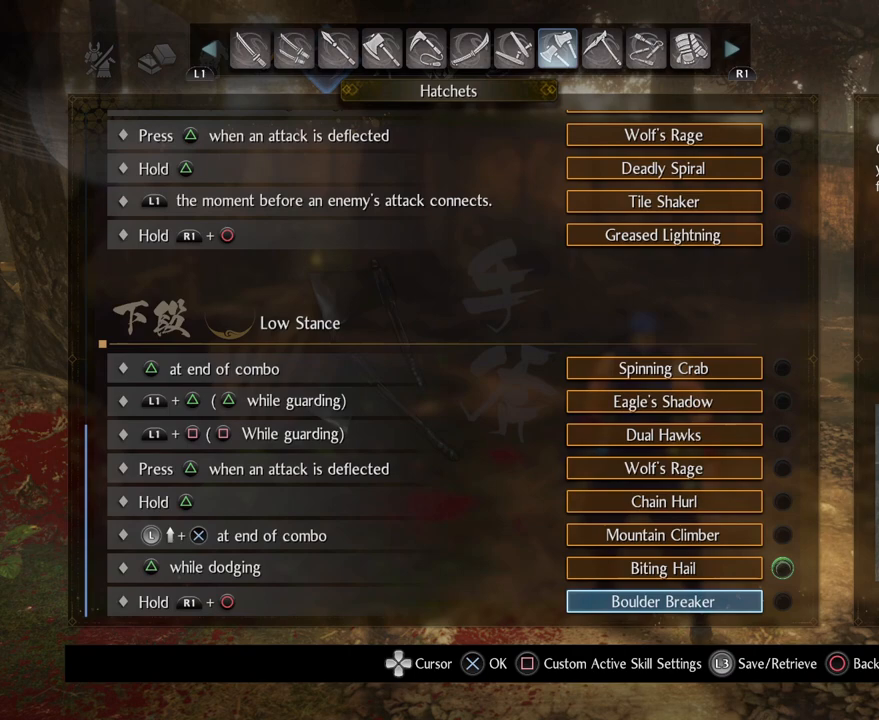
{"buttons": [], "left_stick": "center", "right_stick": "center", "events": []}
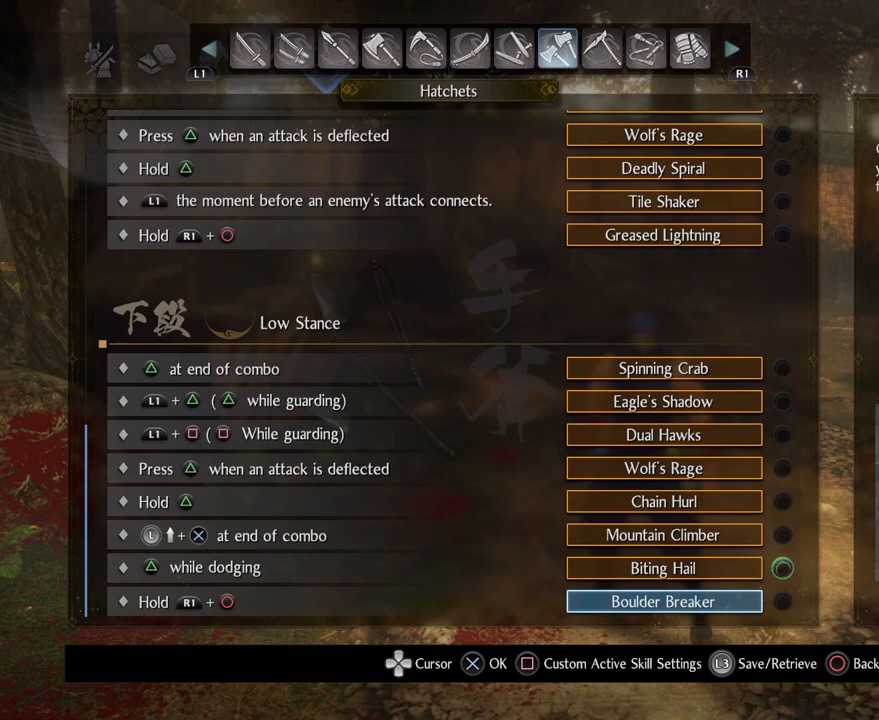
{"buttons": [], "left_stick": "center", "right_stick": "center", "events": []}
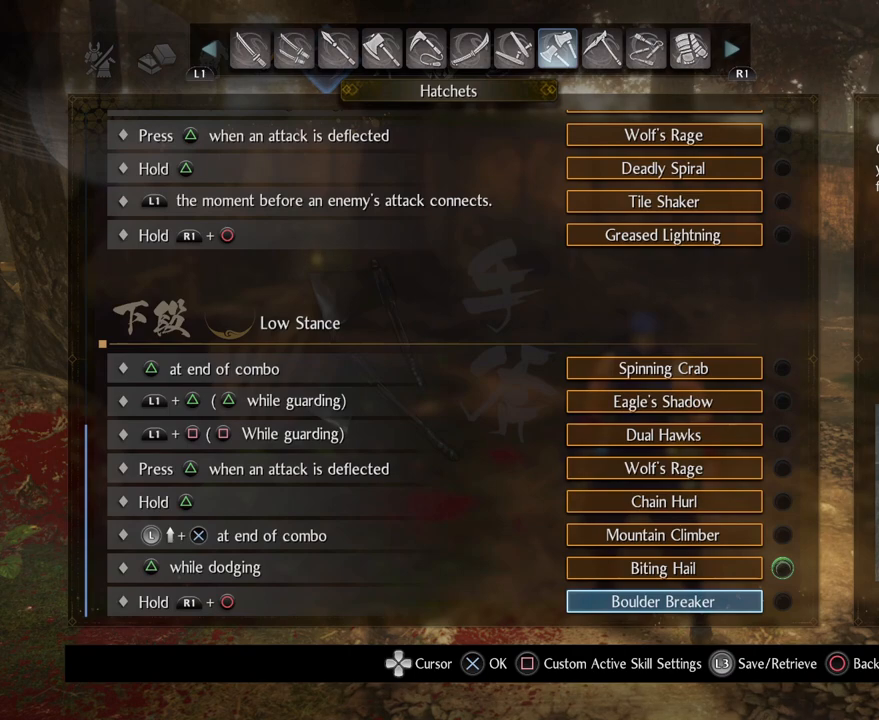
{"buttons": [], "left_stick": "center", "right_stick": "center", "events": []}
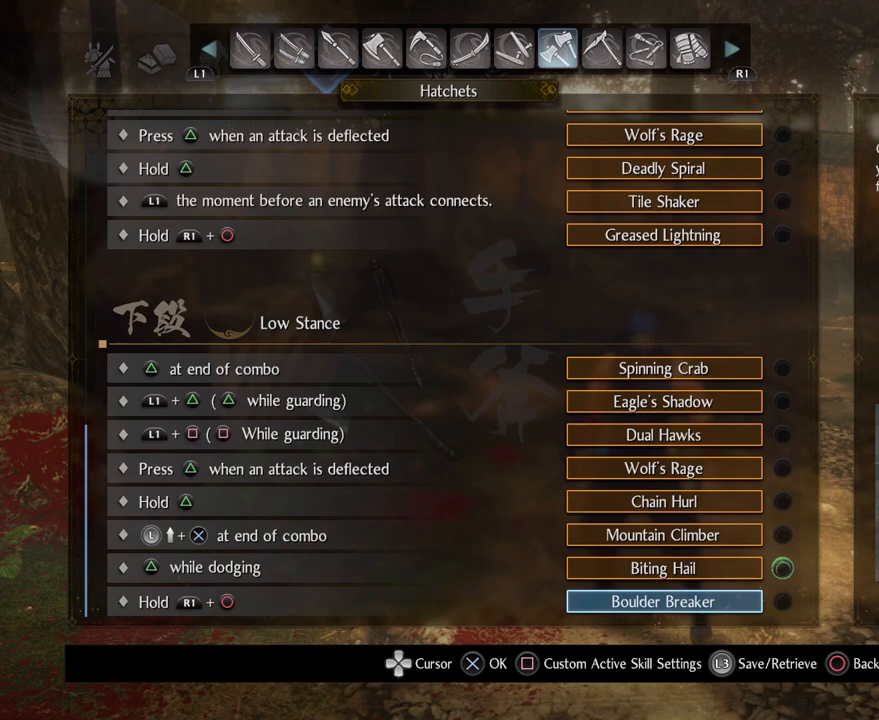
{"buttons": [], "left_stick": "center", "right_stick": "center", "events": []}
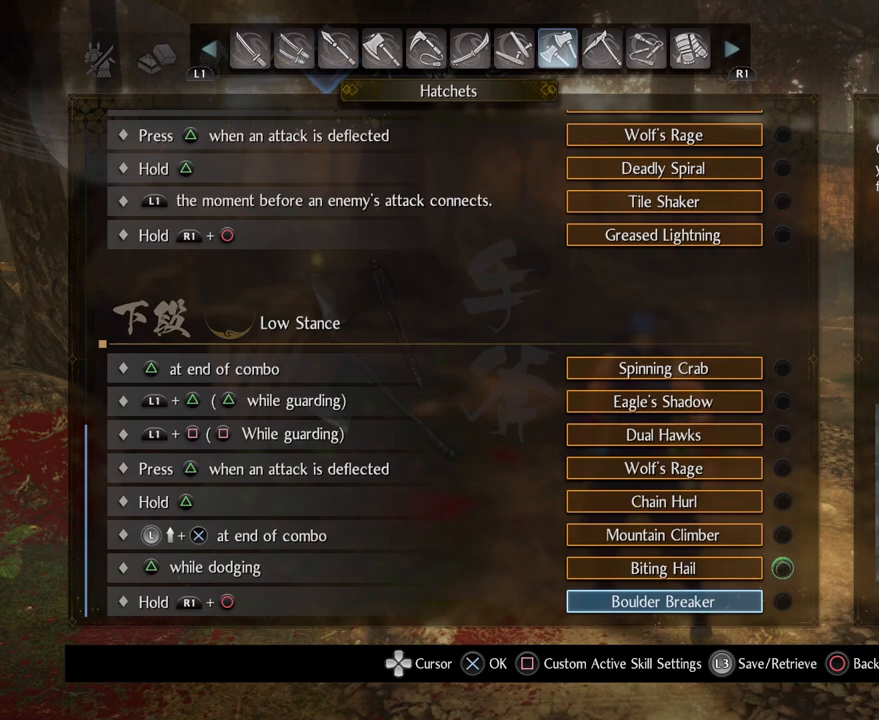
{"buttons": [], "left_stick": "center", "right_stick": "center", "events": []}
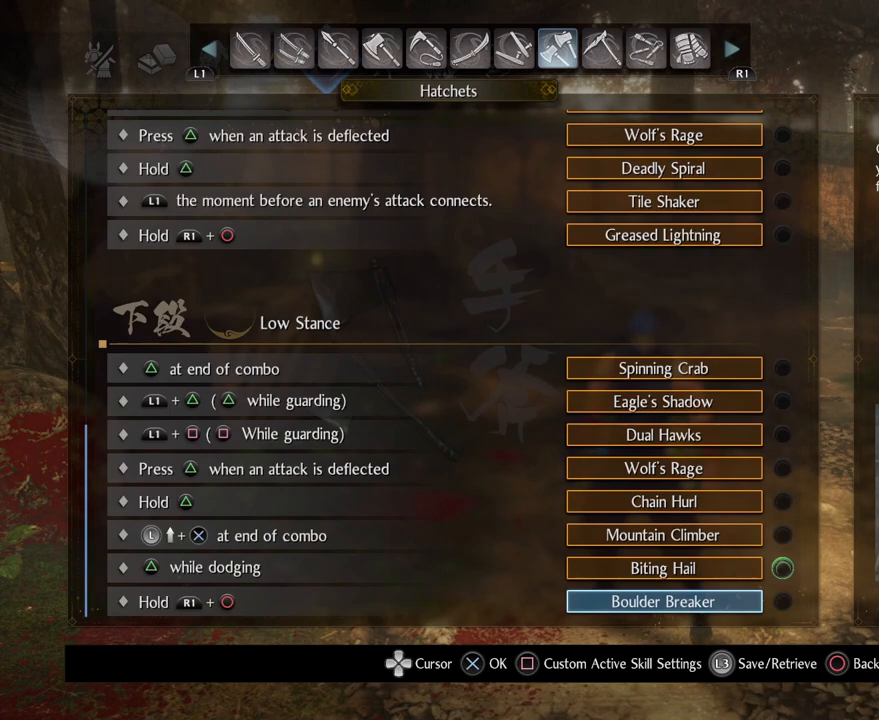
{"buttons": [], "left_stick": "center", "right_stick": "center", "events": []}
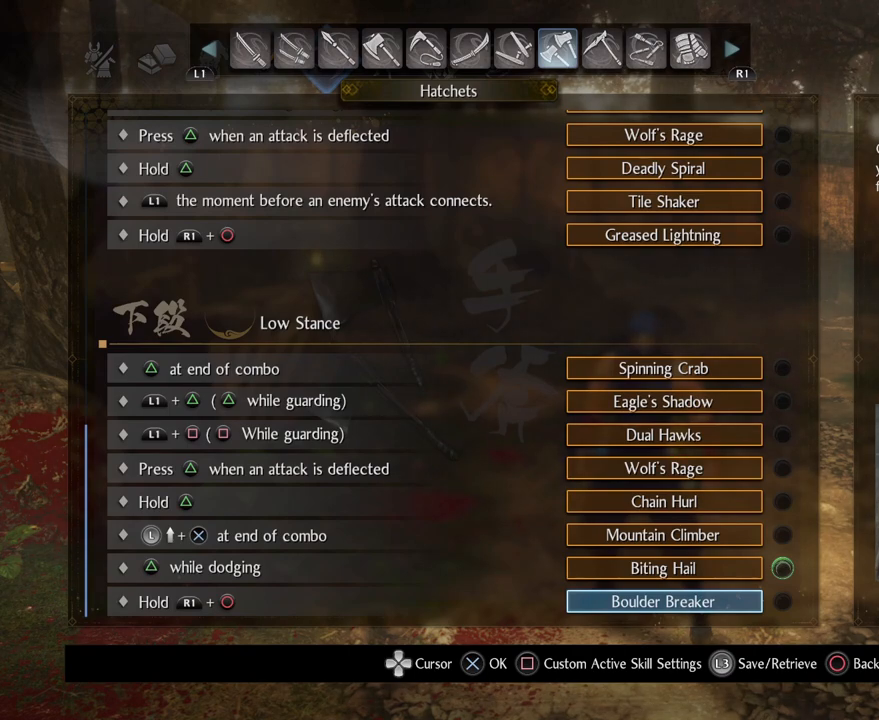
{"buttons": [], "left_stick": "center", "right_stick": "center", "events": []}
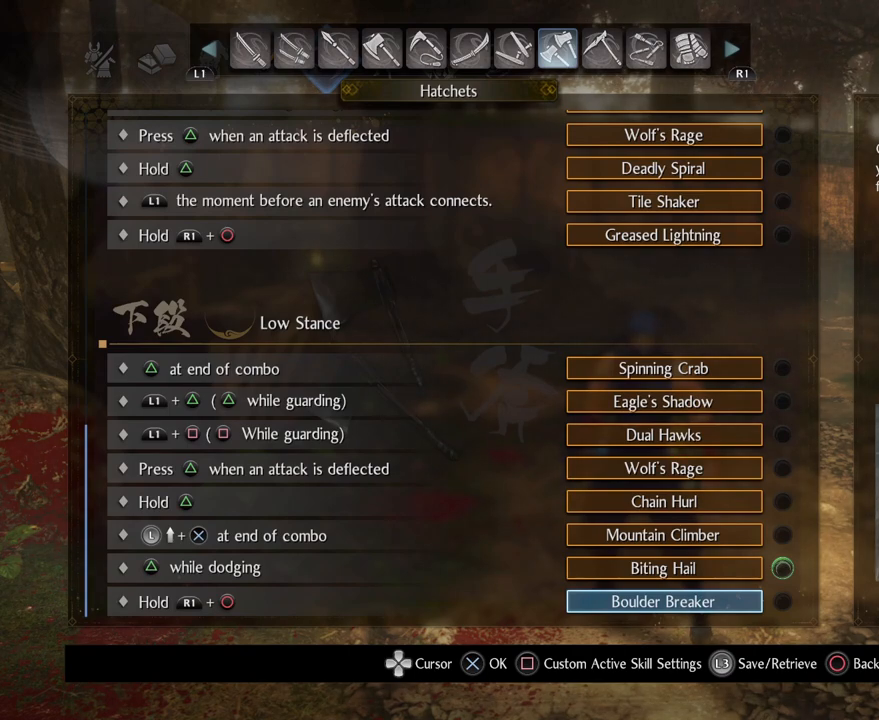
{"buttons": ["DPAD_UP"], "left_stick": "center", "right_stick": "center", "events": [[483, "DPAD_UP", "down"]]}
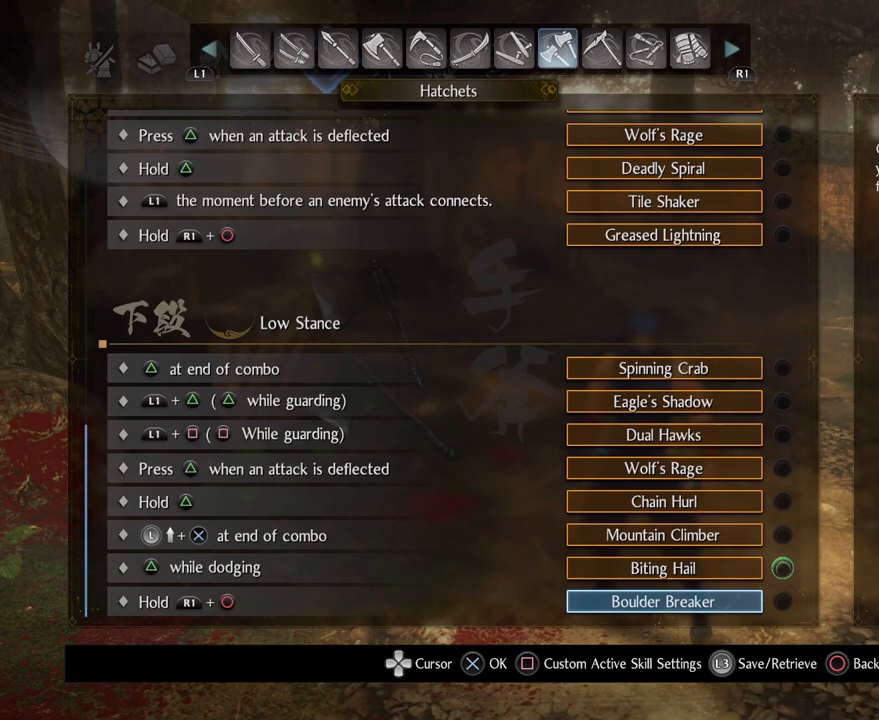
{"buttons": ["DPAD_UP"], "left_stick": "center", "right_stick": "center", "events": []}
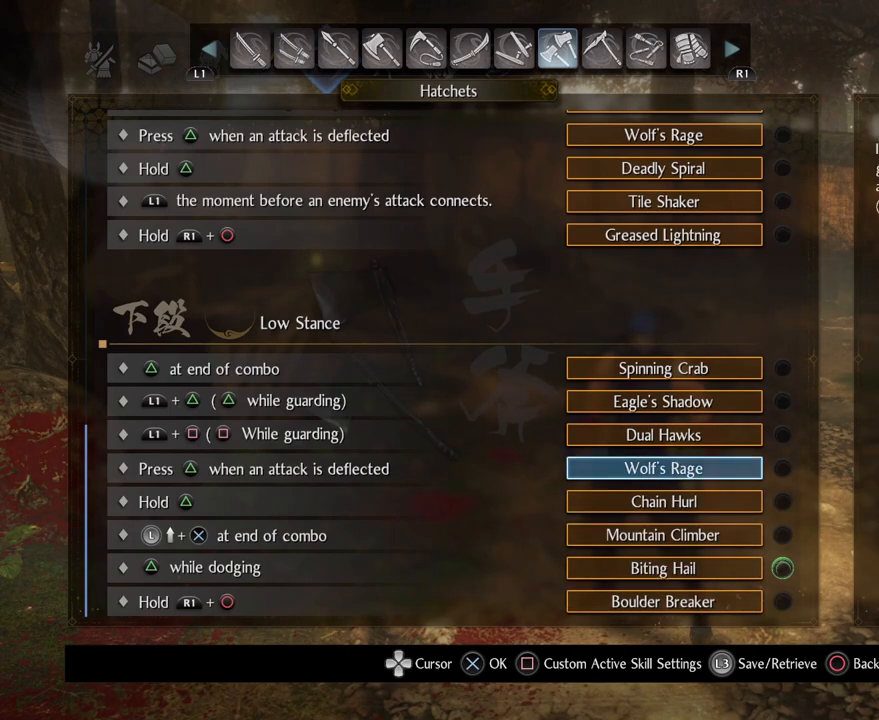
{"buttons": ["DPAD_UP"], "left_stick": "center", "right_stick": "center", "events": []}
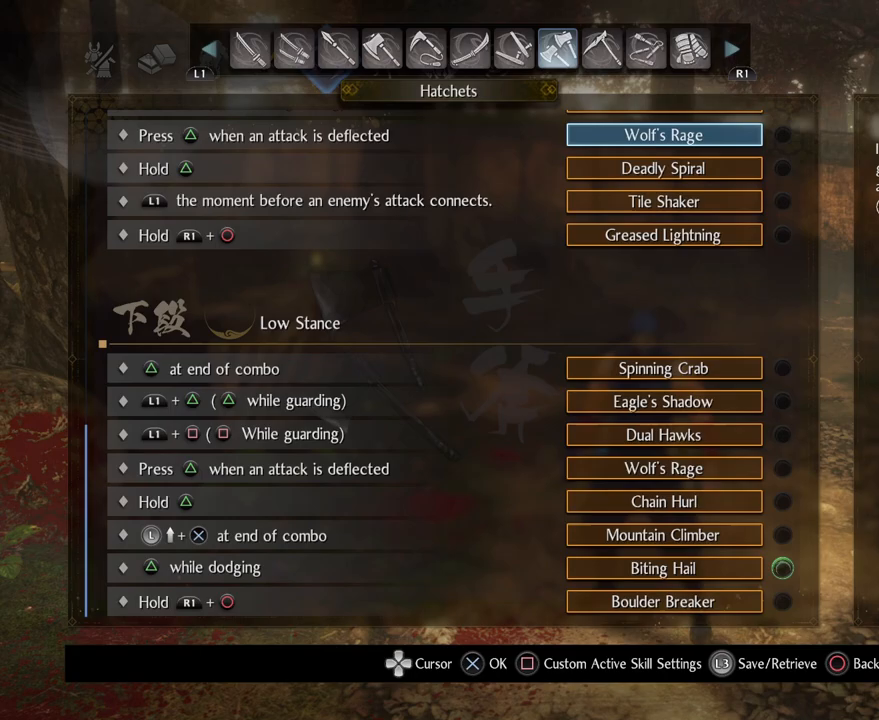
{"buttons": ["DPAD_UP"], "left_stick": "center", "right_stick": "center", "events": []}
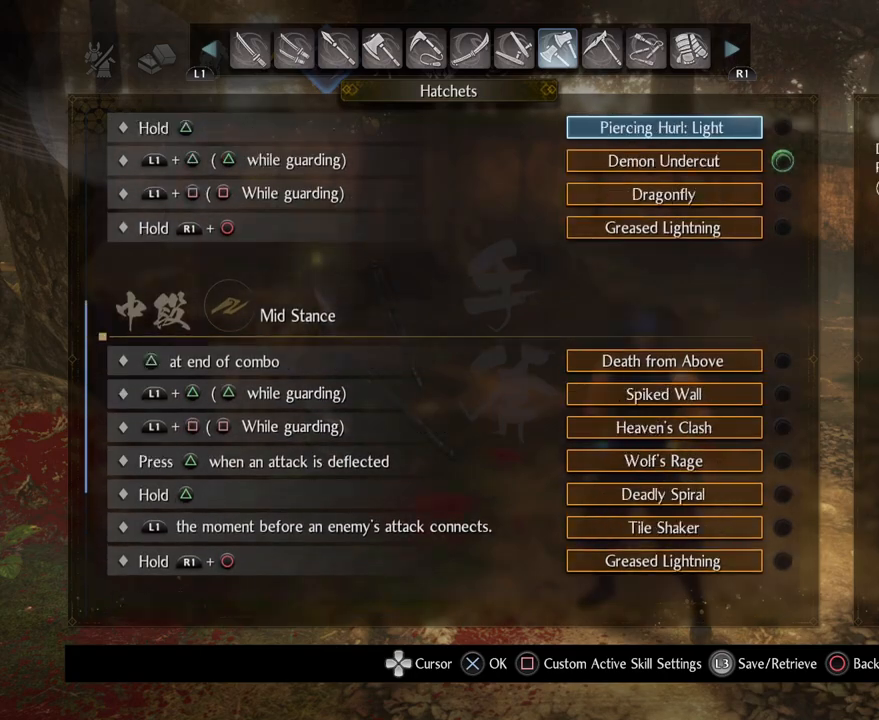
{"buttons": ["CIRCLE"], "left_stick": "center", "right_stick": "center", "events": [[50, "DPAD_UP", "up"], [350, "CIRCLE", "down"]]}
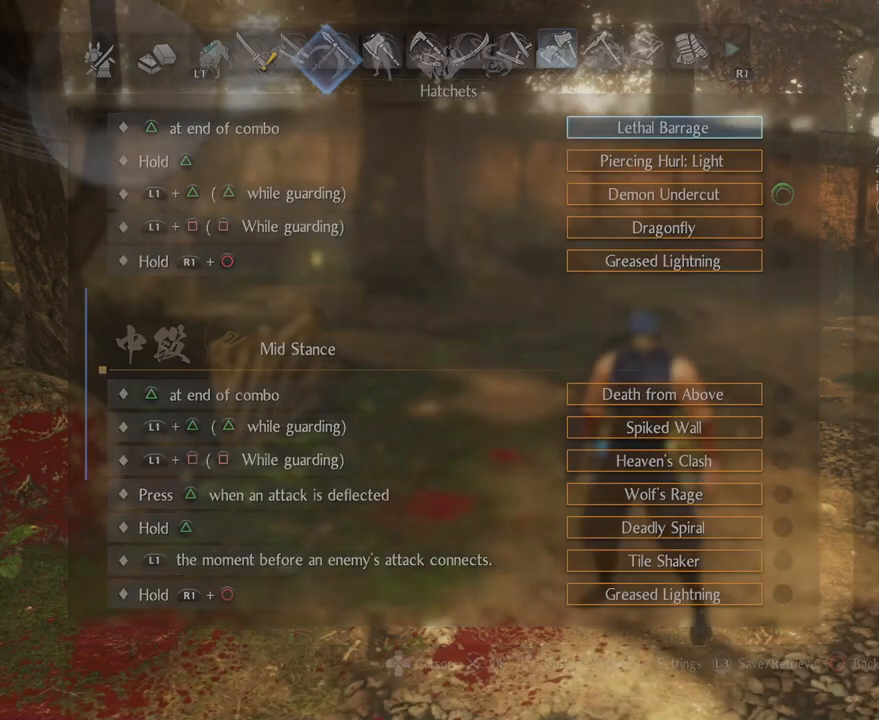
{"buttons": [], "left_stick": "center", "right_stick": "center", "events": [[17, "CIRCLE", "up"], [117, "CIRCLE", "down"], [267, "CIRCLE", "up"]]}
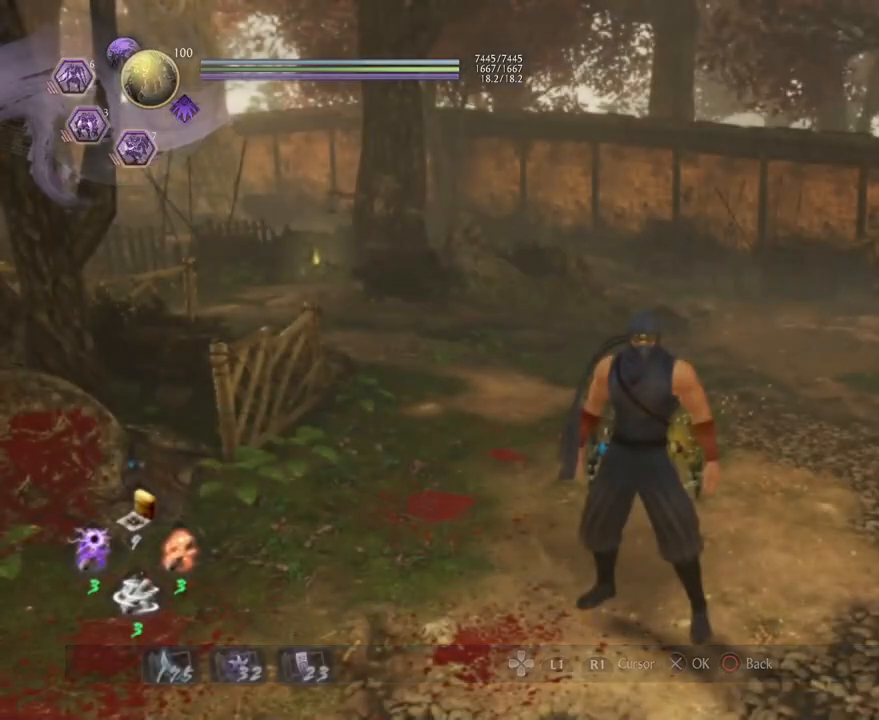
{"buttons": [], "left_stick": "up", "right_stick": "center", "events": [[200, "left_stick", "up"]]}
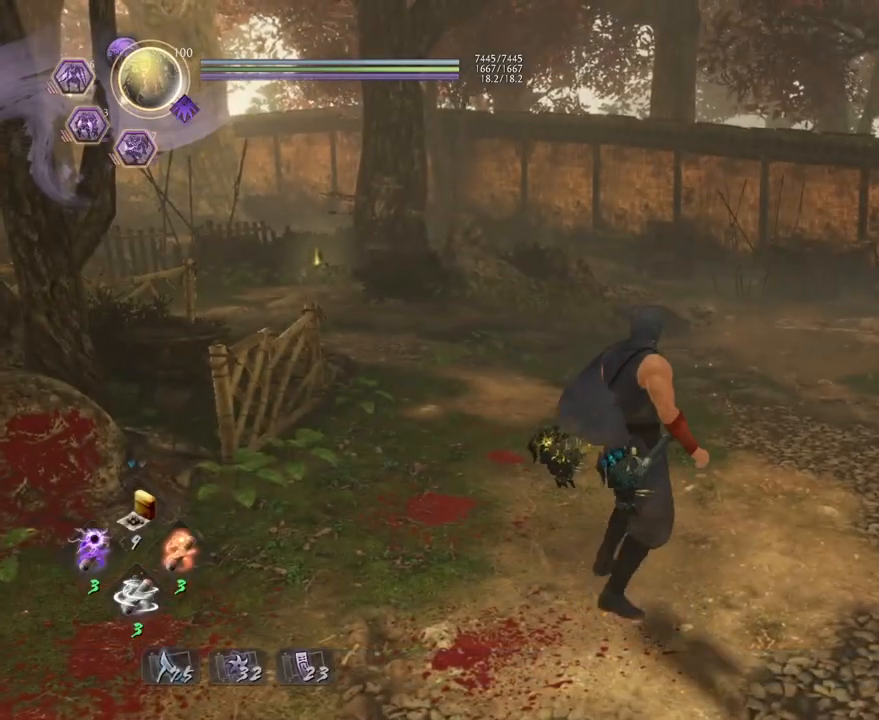
{"buttons": [], "left_stick": "up", "right_stick": "center", "events": [[117, "R1", "down"], [350, "R1", "up"]]}
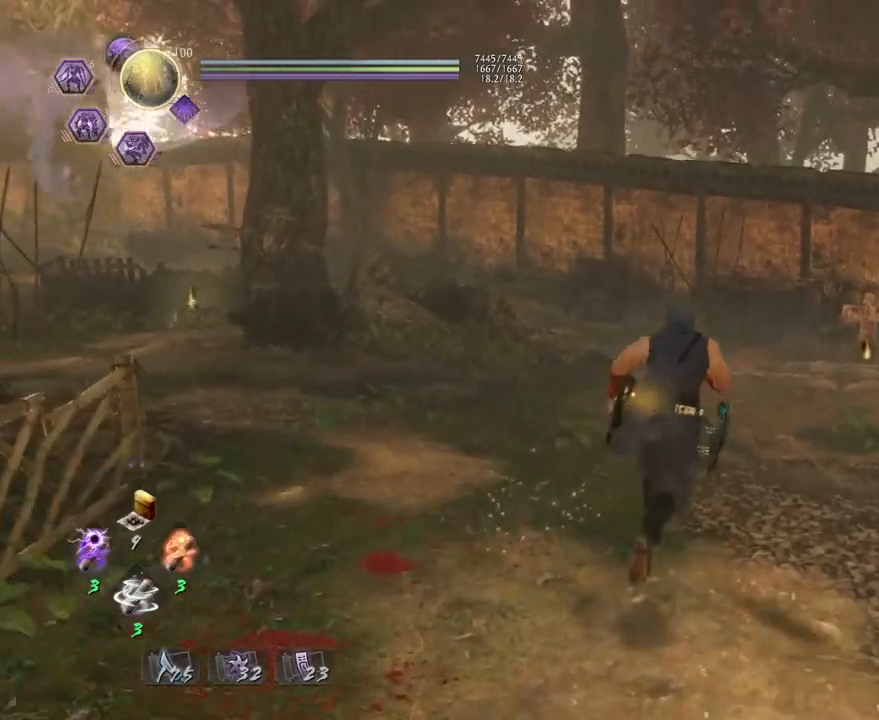
{"buttons": [], "left_stick": "up", "right_stick": "center", "events": [[67, "R1", "down"], [133, "SQUARE", "down"], [217, "SQUARE", "up"], [267, "R1", "up"]]}
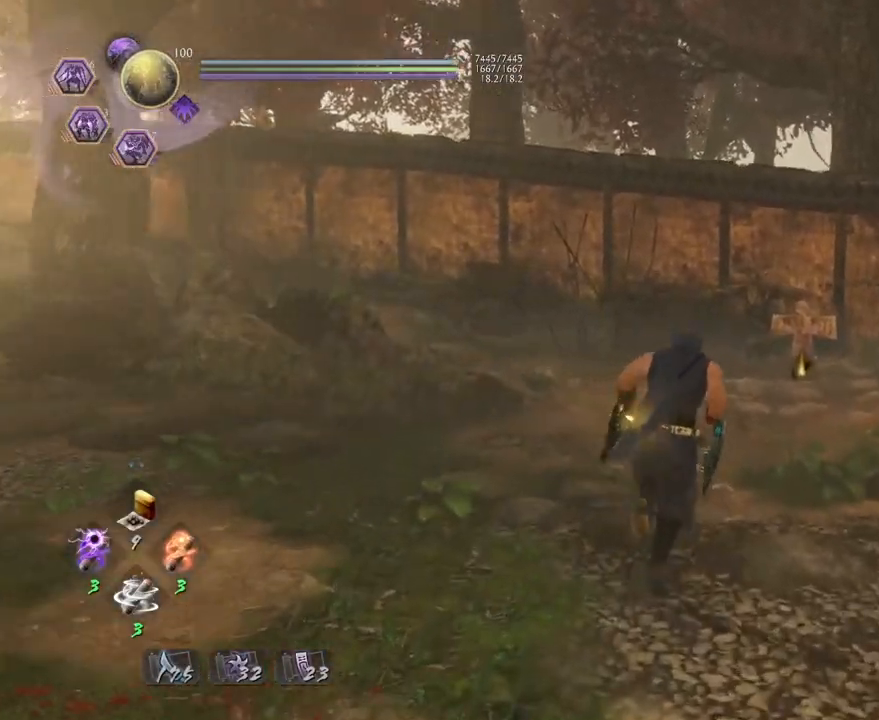
{"buttons": [], "left_stick": "up", "right_stick": "down", "events": [[17, "right_stick", "down"]]}
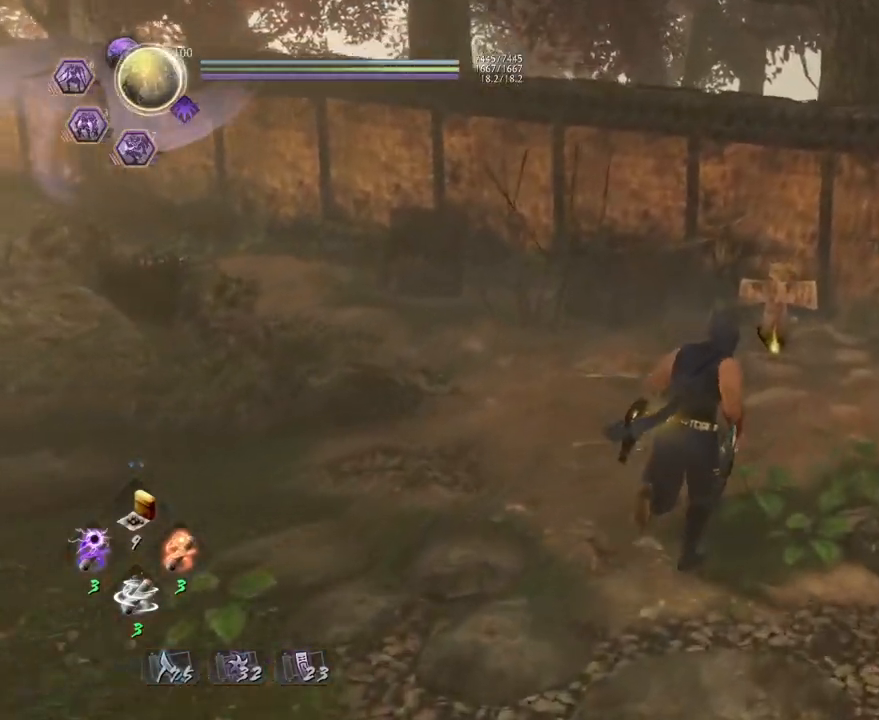
{"buttons": [], "left_stick": "up", "right_stick": "center", "events": [[67, "right_stick", "center"]]}
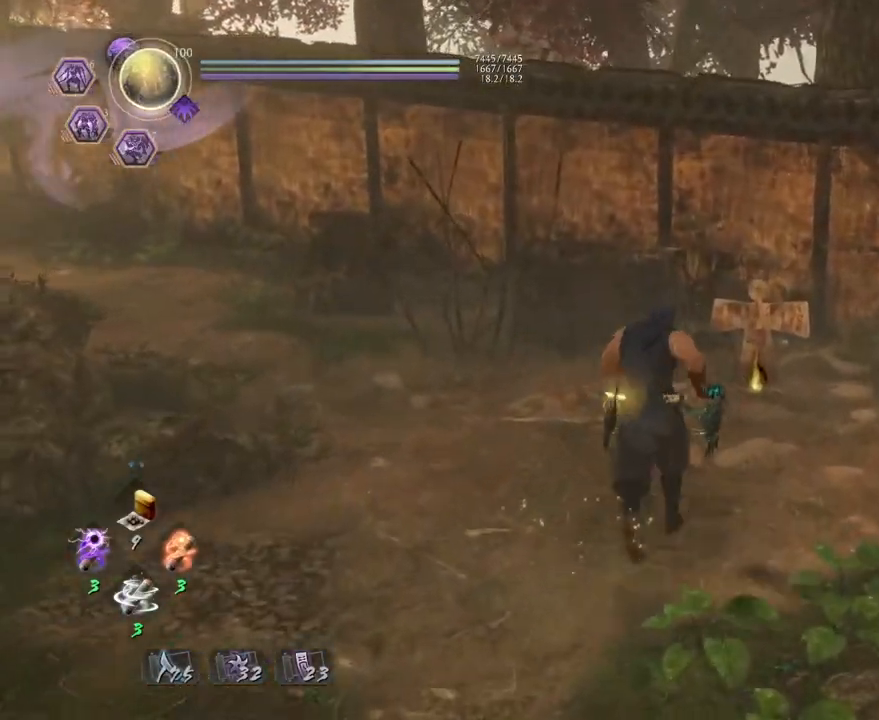
{"buttons": ["CIRCLE"], "left_stick": "center", "right_stick": "center", "events": [[400, "CIRCLE", "down"], [417, "left_stick", "center"]]}
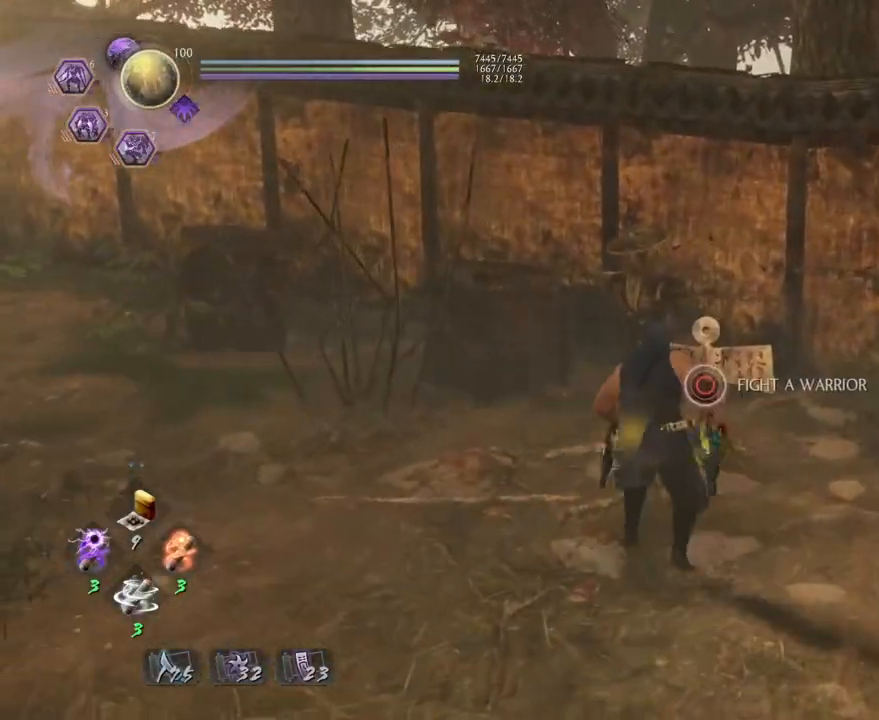
{"buttons": ["CIRCLE"], "left_stick": "center", "right_stick": "center", "events": []}
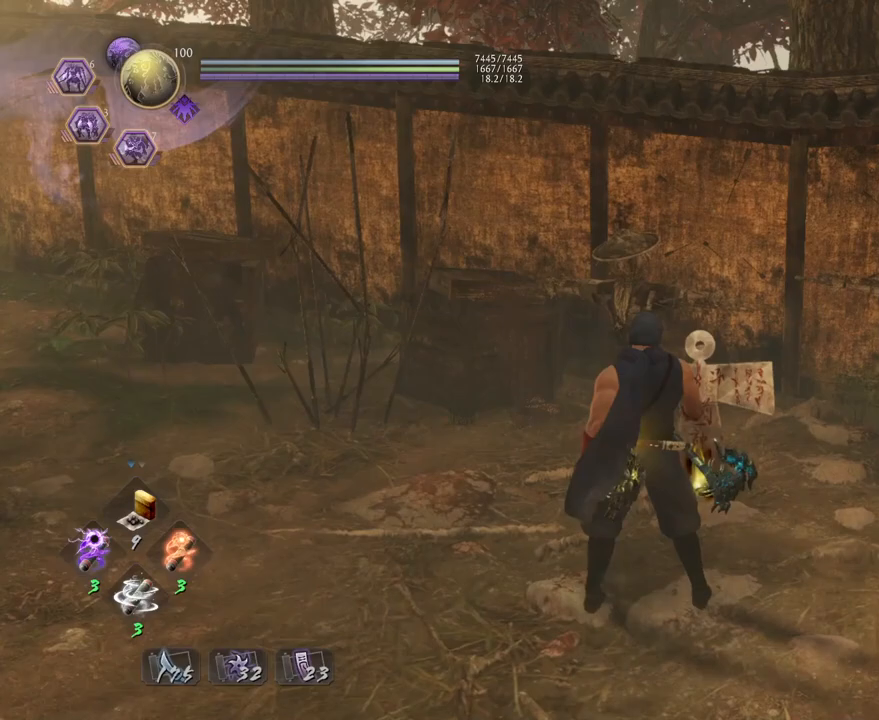
{"buttons": ["CROSS"], "left_stick": "down-left", "right_stick": "center", "events": [[183, "CIRCLE", "up"], [300, "left_stick", "down-left"], [350, "R1", "down"], [383, "CROSS", "down"], [500, "R1", "up"]]}
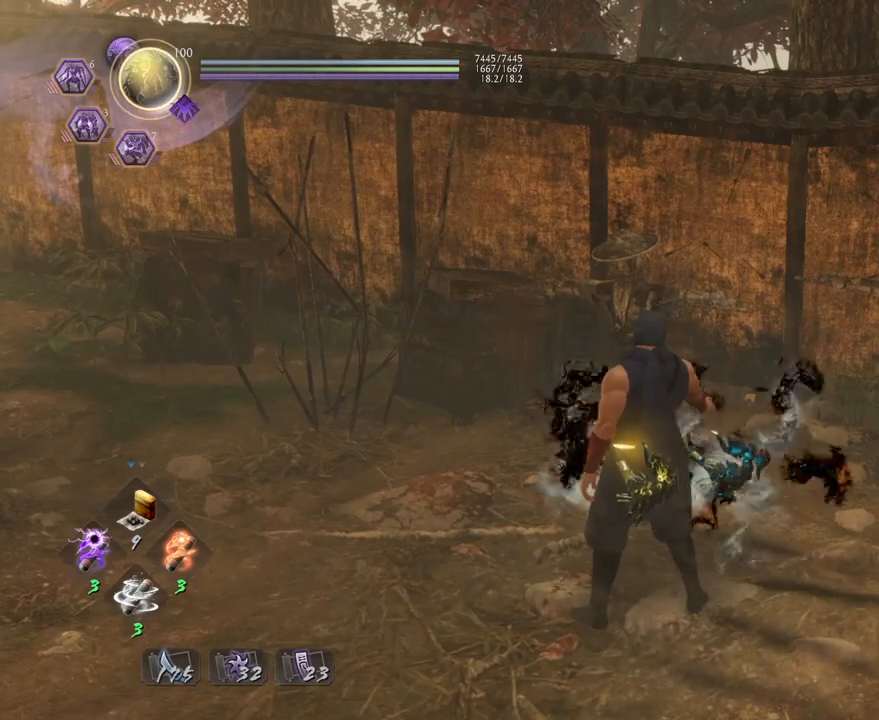
{"buttons": ["L1"], "left_stick": "down-left", "right_stick": "center", "events": [[33, "CROSS", "up"], [483, "L1", "down"]]}